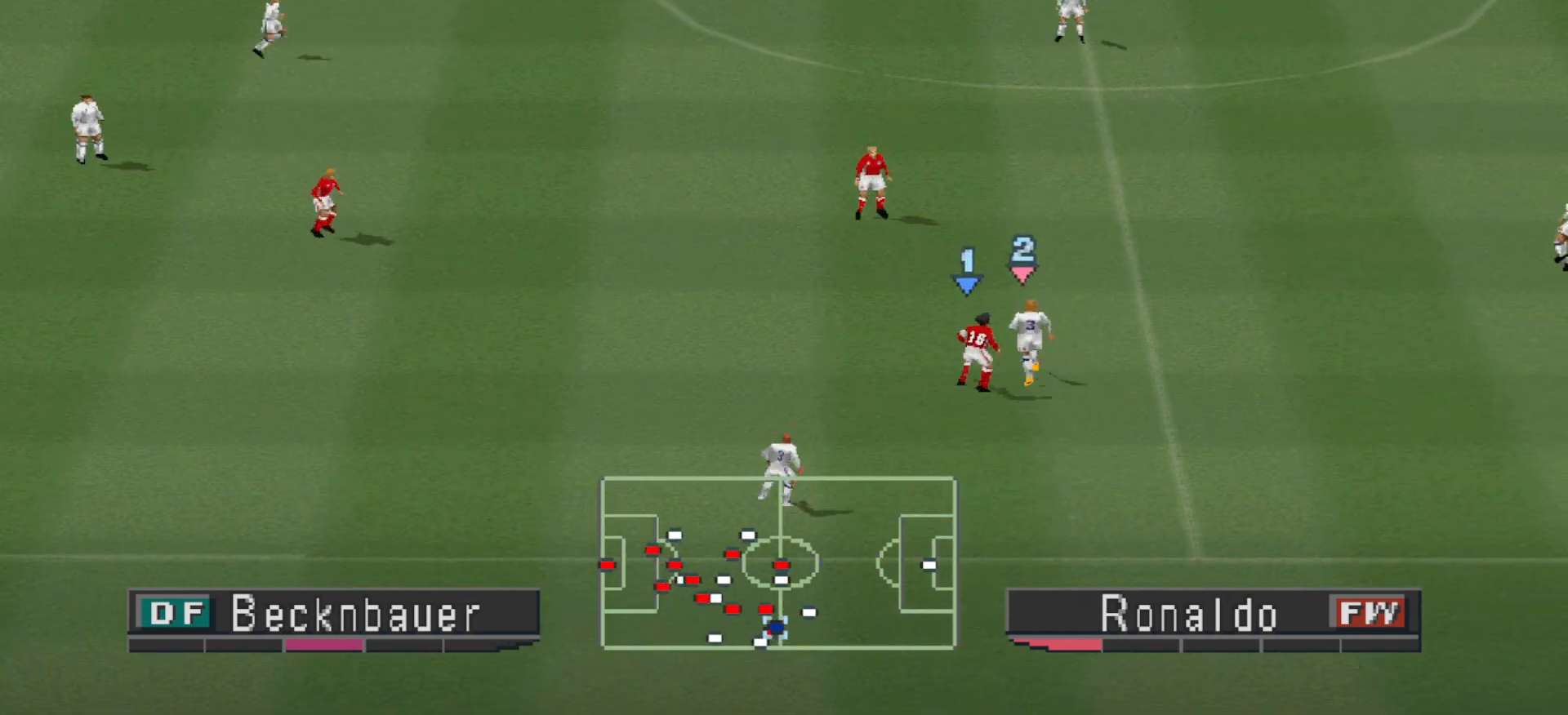
Gameplay with a controller (PlayStation layout); each line is a JSON object with the inputs held at the frame after it. "events" lists button and stick changes between this image and that frame as [ms after this image, input, new state], when the widget could be followed in between. Not read: left_stick right_stick.
{"buttons": ["DPAD_UP", "DPAD_LEFT"], "events": [[133, "DPAD_LEFT", "down"]]}
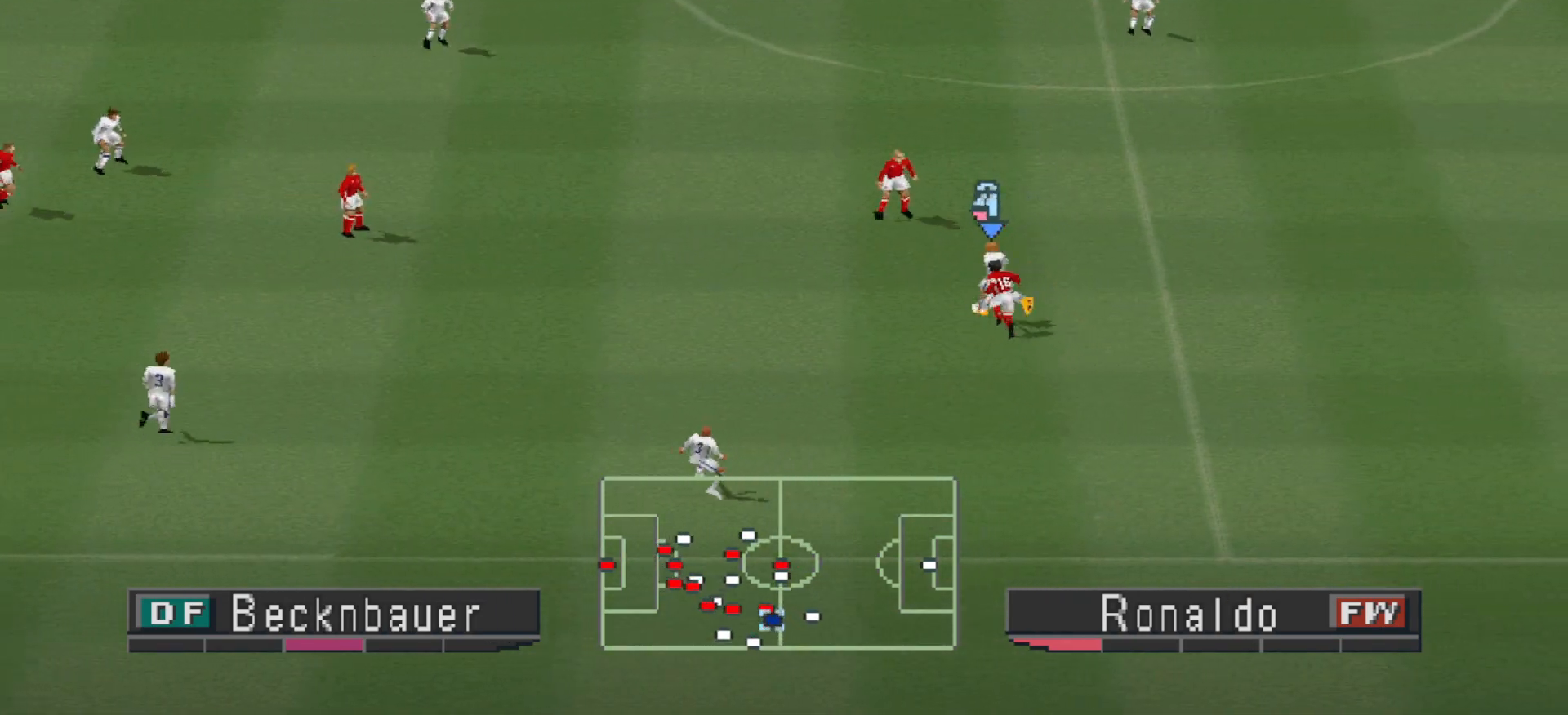
{"buttons": ["DPAD_DOWN", "DPAD_LEFT"], "events": [[33, "DPAD_UP", "up"], [400, "DPAD_DOWN", "down"]]}
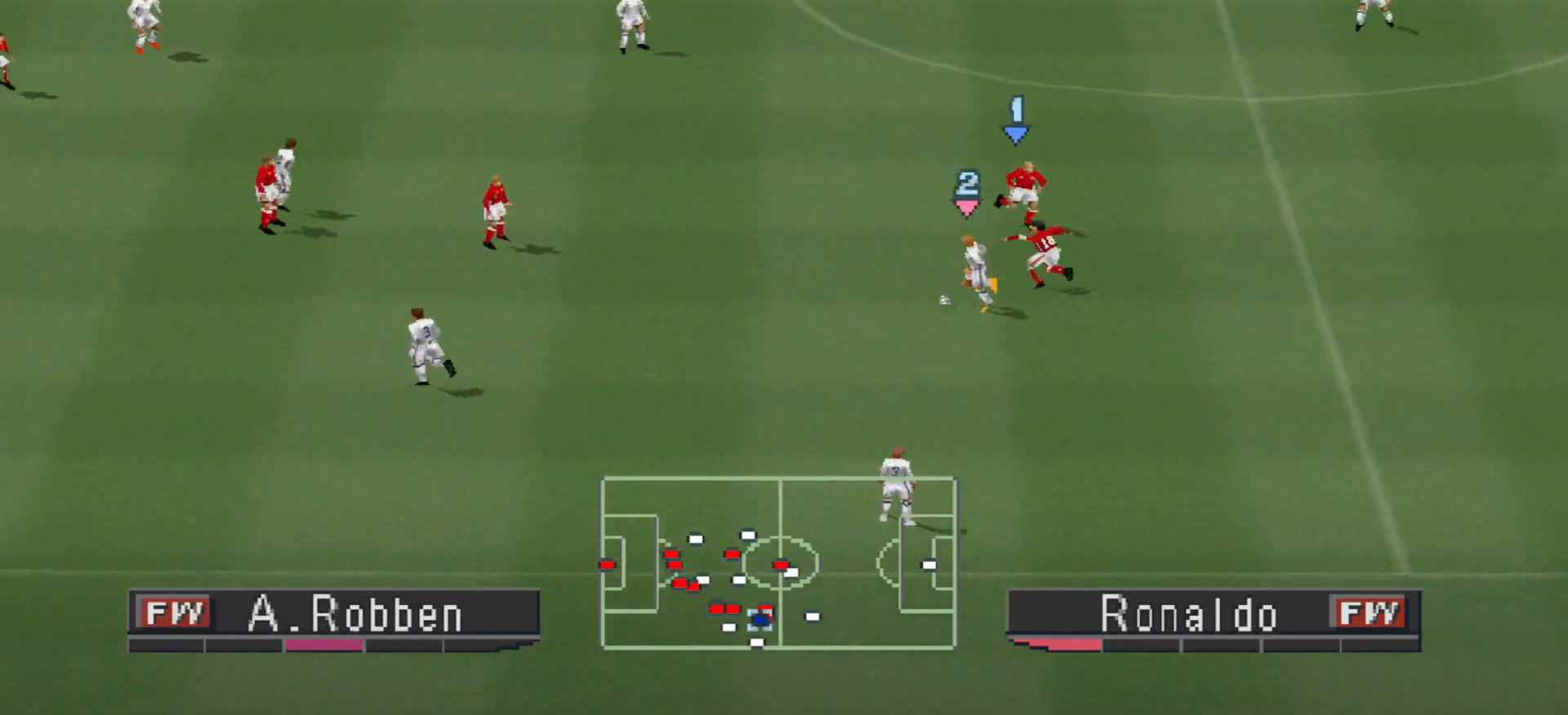
{"buttons": ["DPAD_DOWN", "DPAD_LEFT"], "events": []}
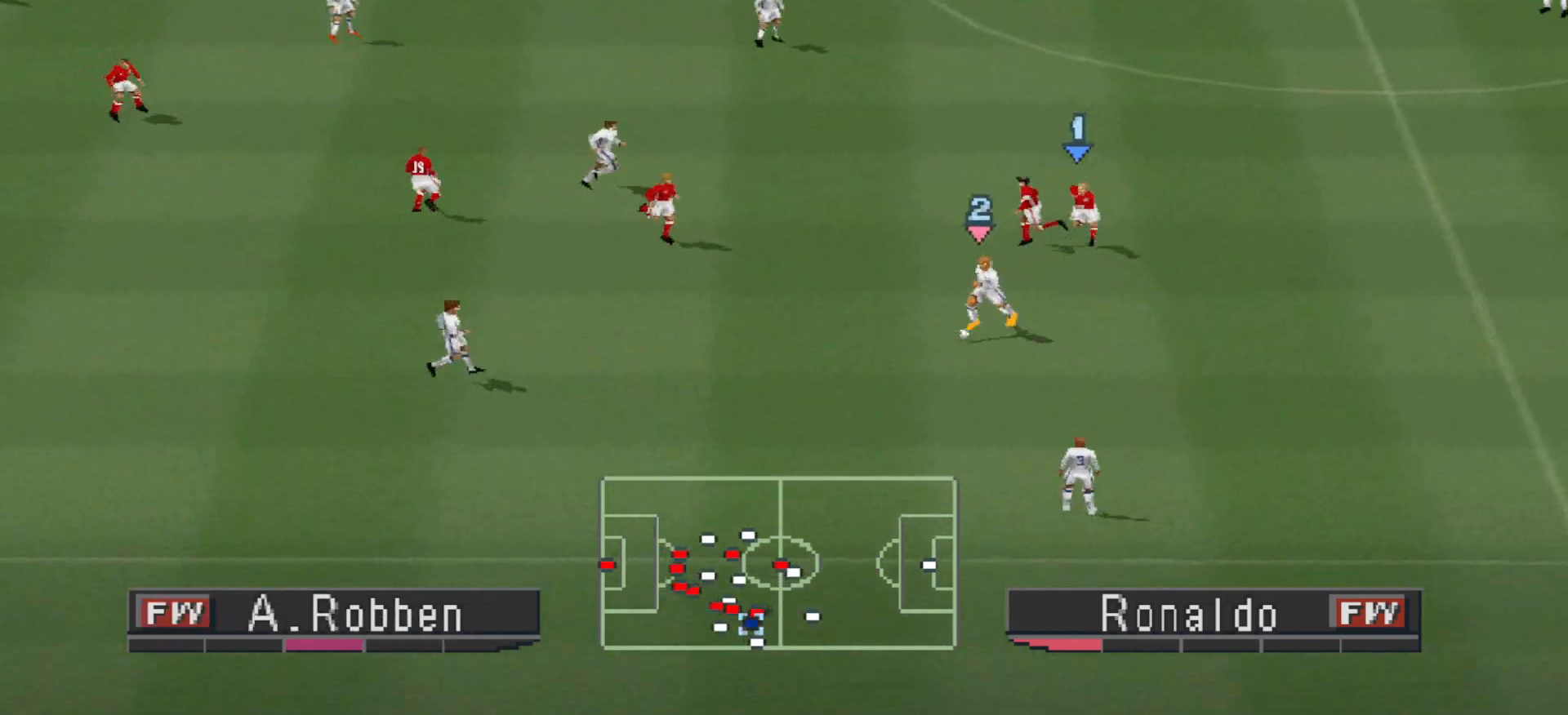
{"buttons": ["DPAD_LEFT"], "events": [[200, "TRIANGLE", "down"], [267, "DPAD_DOWN", "up"], [367, "TRIANGLE", "up"]]}
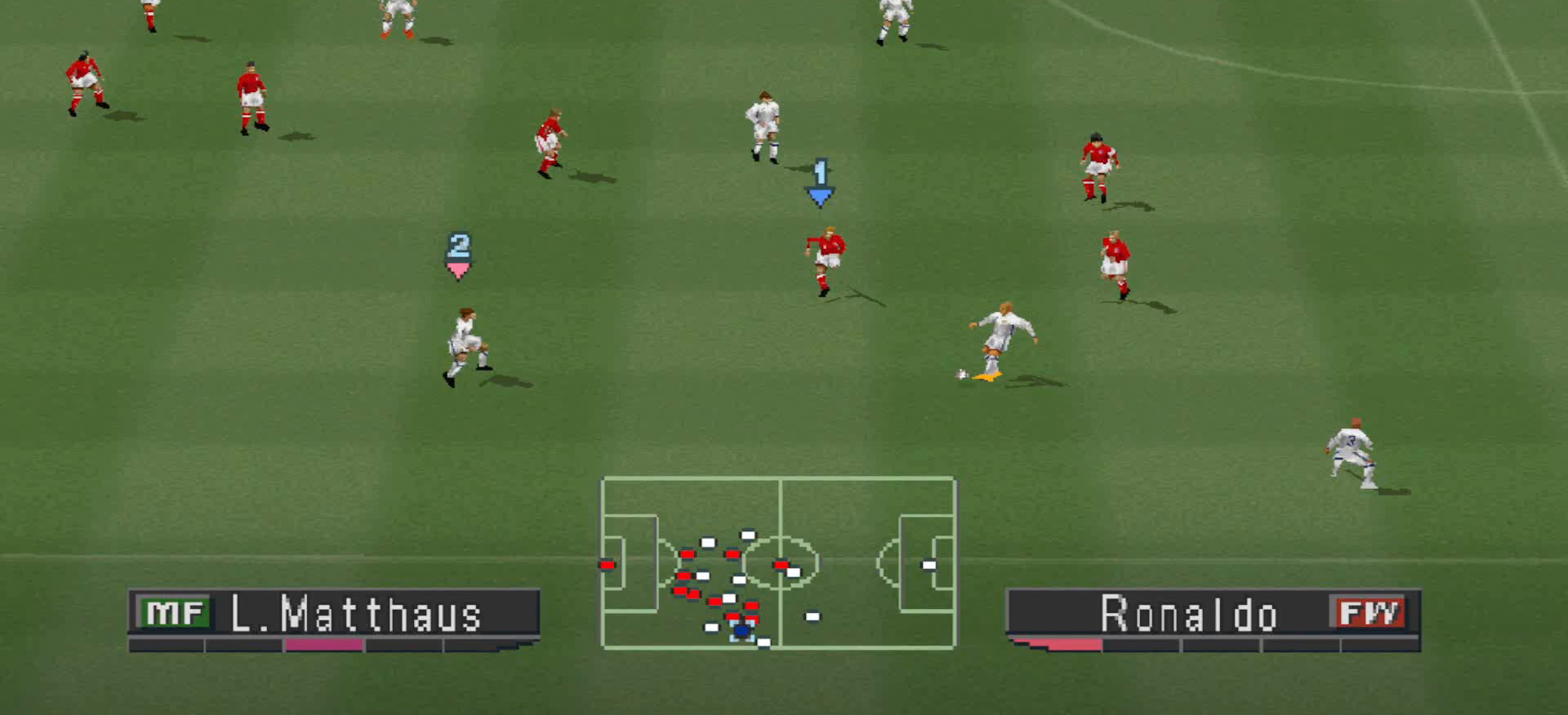
{"buttons": ["R1", "DPAD_LEFT"], "events": [[200, "R1", "down"]]}
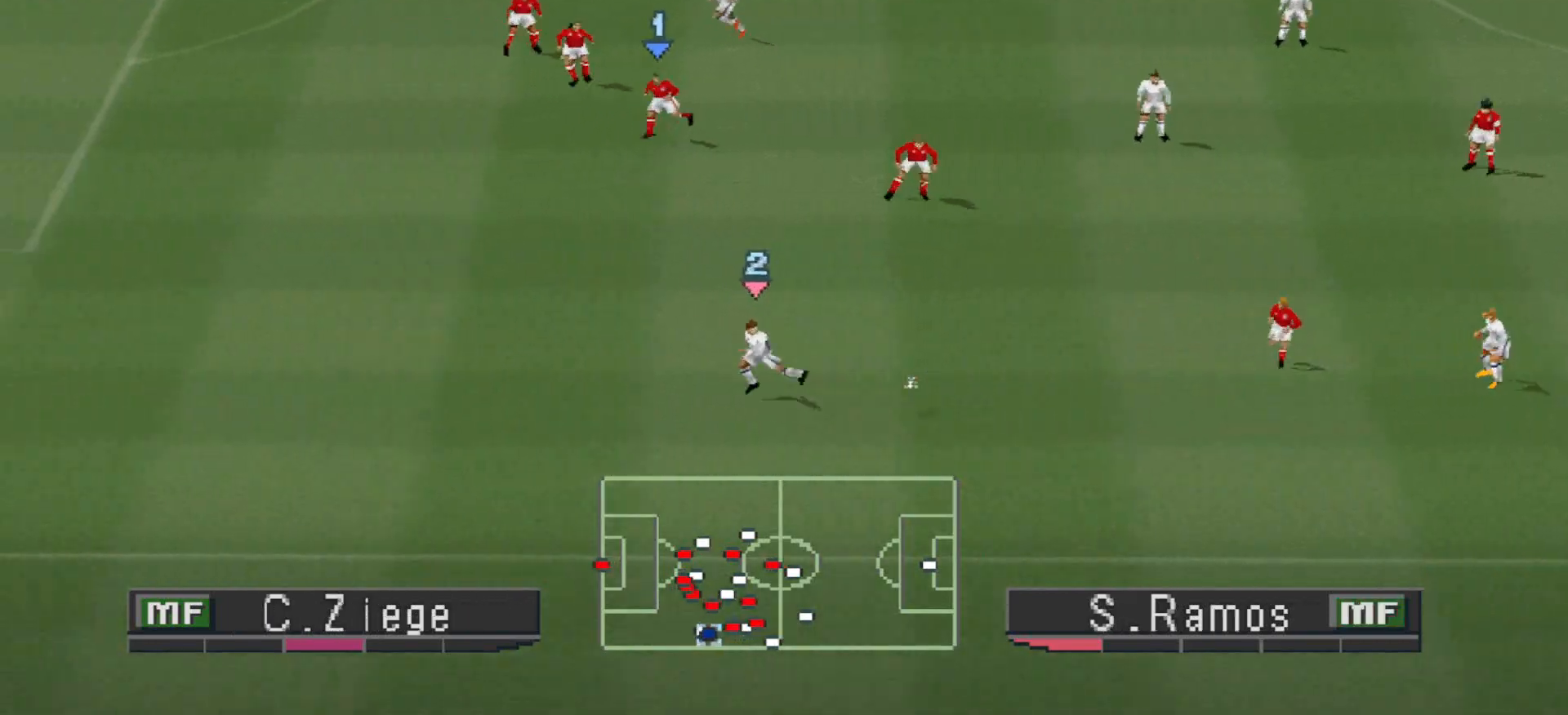
{"buttons": ["R1", "DPAD_LEFT"], "events": []}
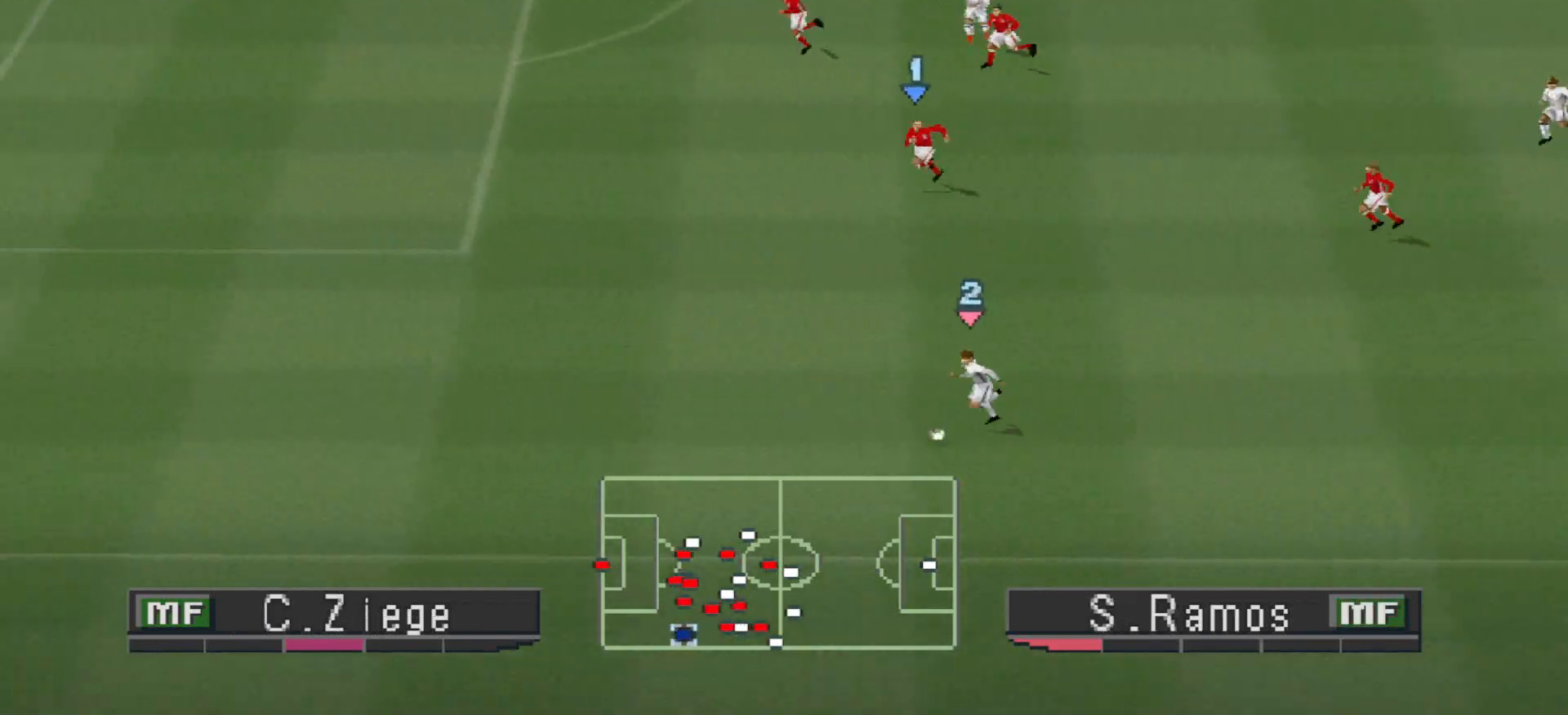
{"buttons": ["R1", "DPAD_LEFT"], "events": []}
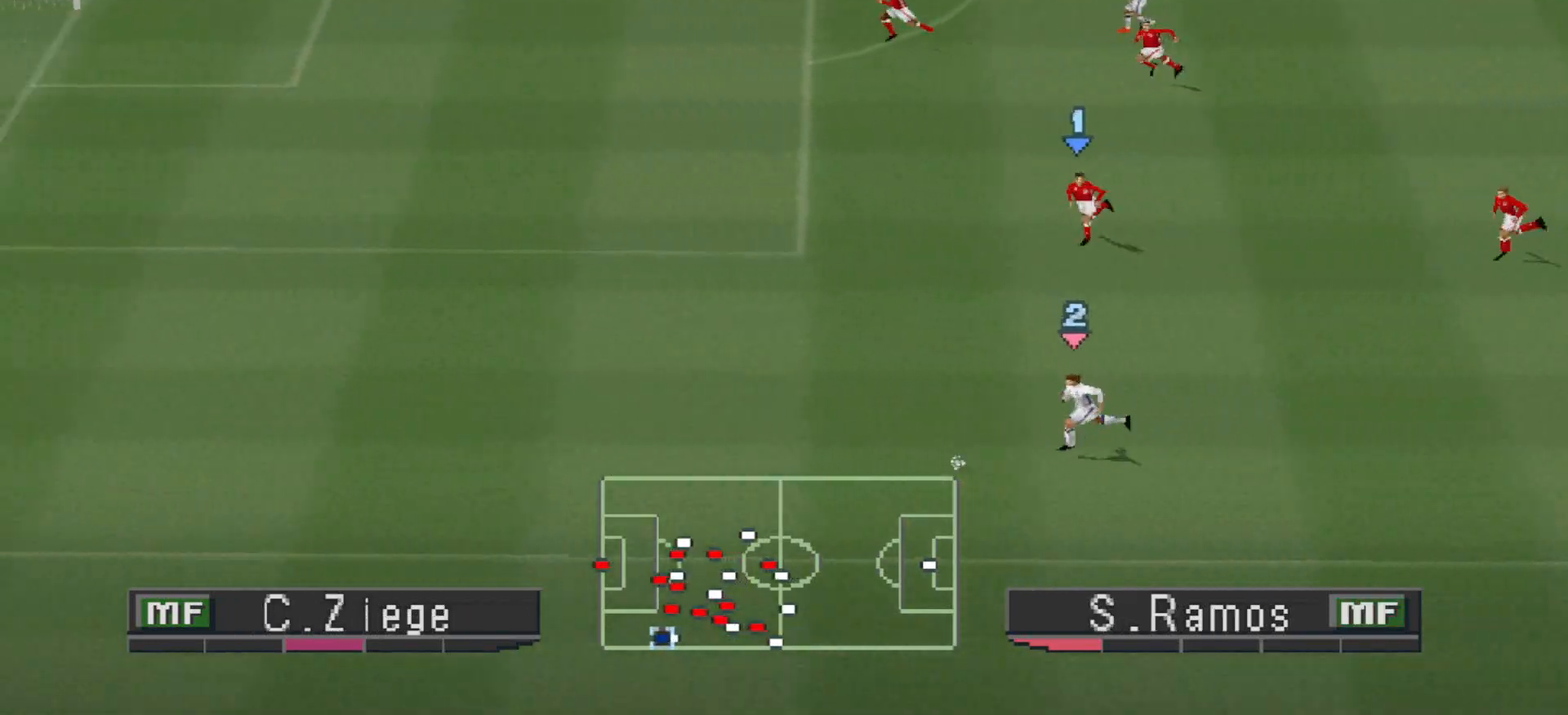
{"buttons": ["DPAD_LEFT"], "events": [[233, "R1", "up"]]}
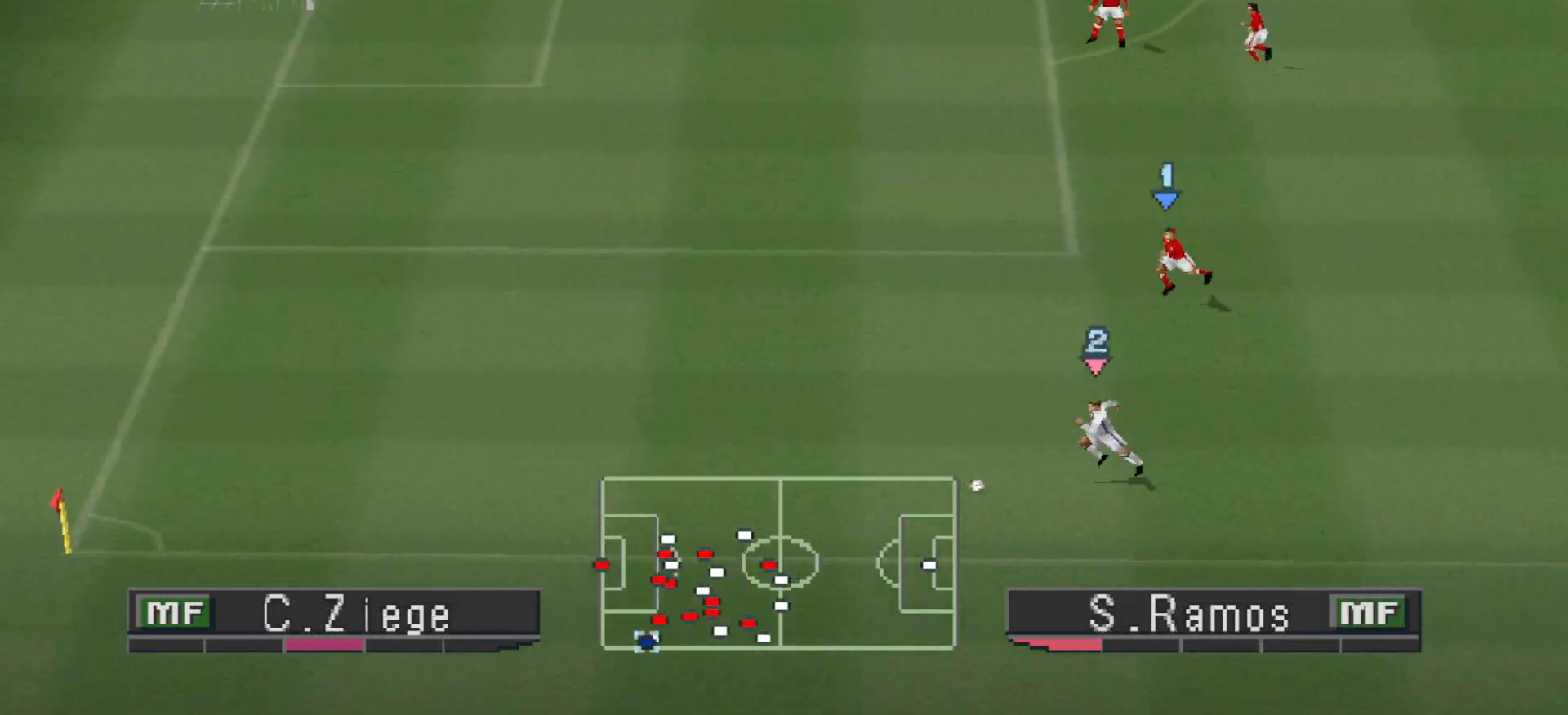
{"buttons": ["DPAD_LEFT"], "events": []}
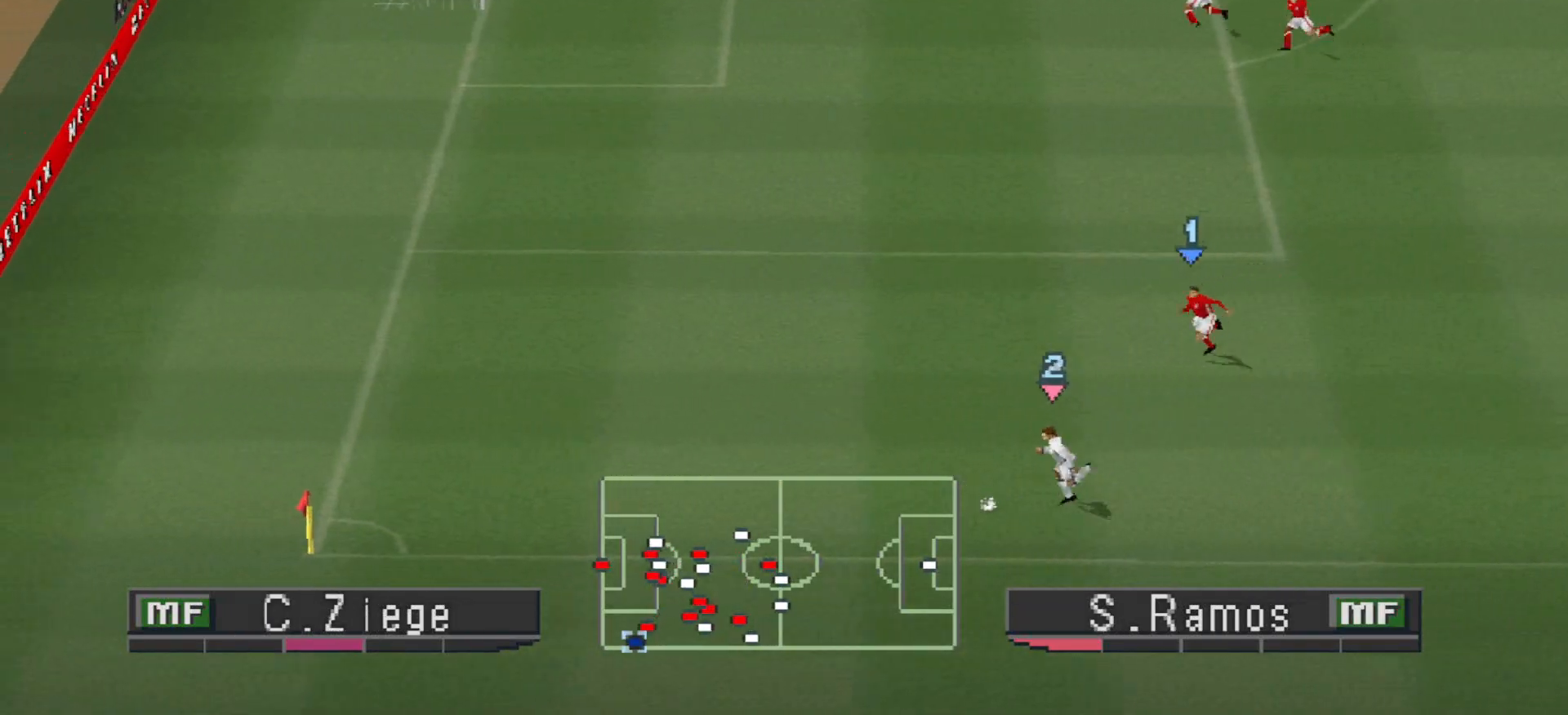
{"buttons": ["DPAD_UP", "DPAD_LEFT"], "events": [[400, "DPAD_UP", "down"]]}
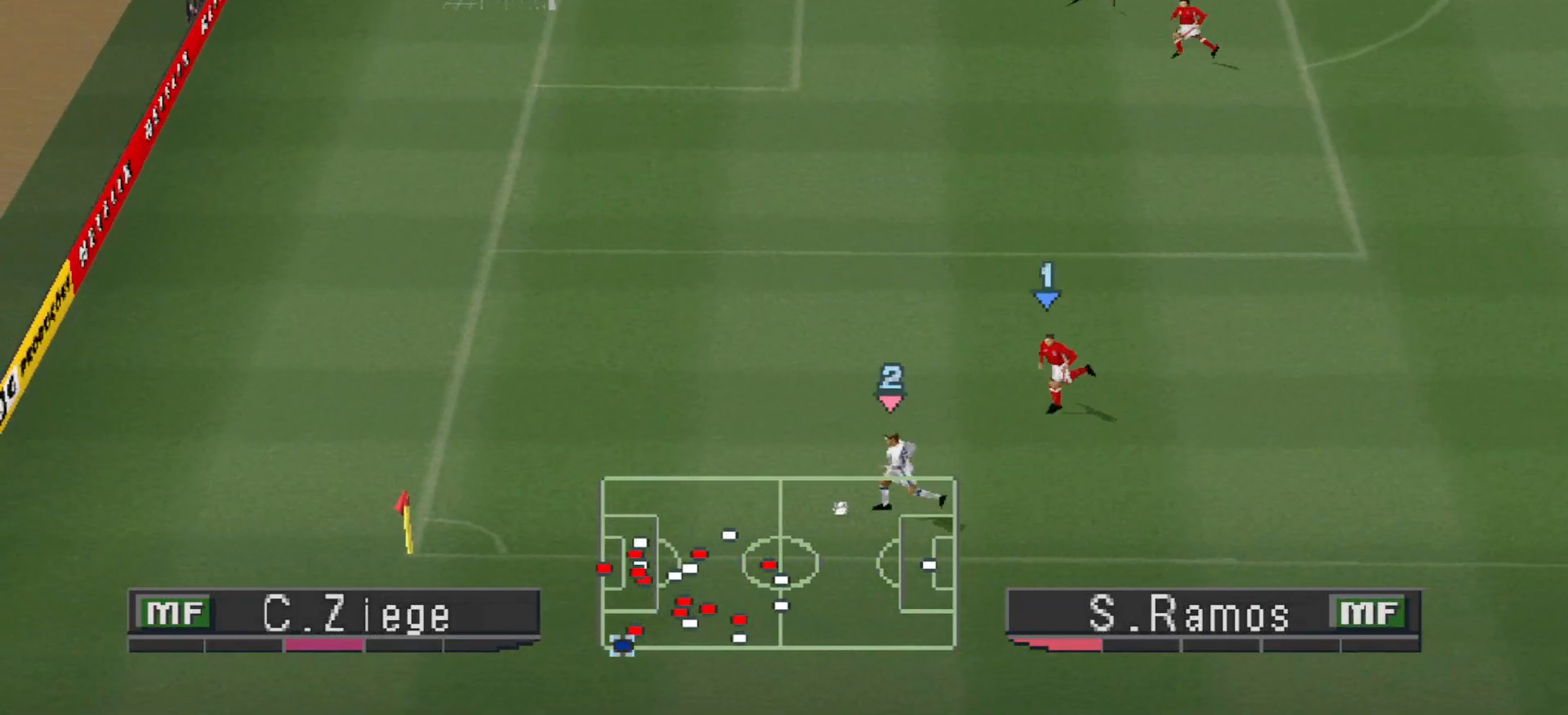
{"buttons": [], "events": [[167, "CIRCLE", "down"], [300, "CIRCLE", "up"], [300, "DPAD_UP", "up"], [367, "DPAD_LEFT", "up"]]}
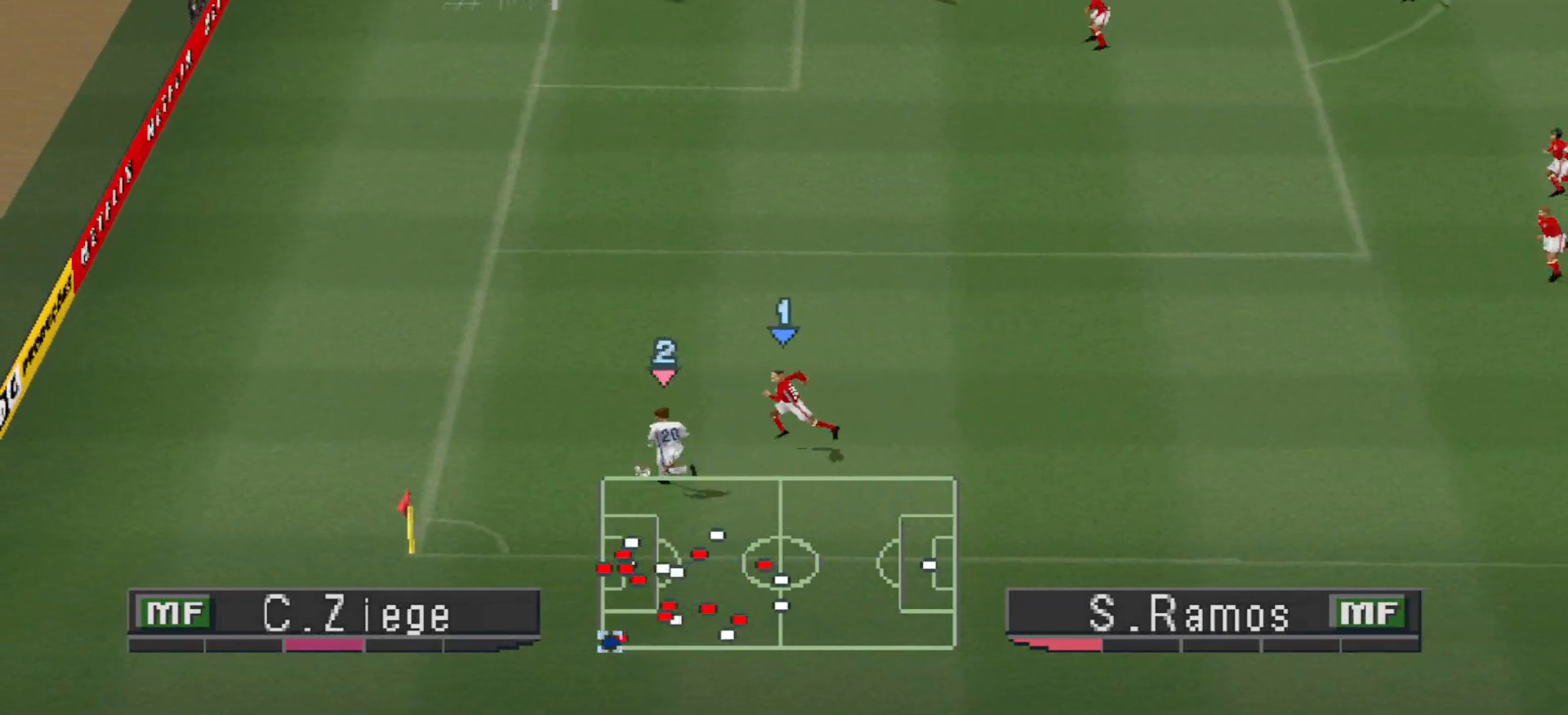
{"buttons": [], "events": []}
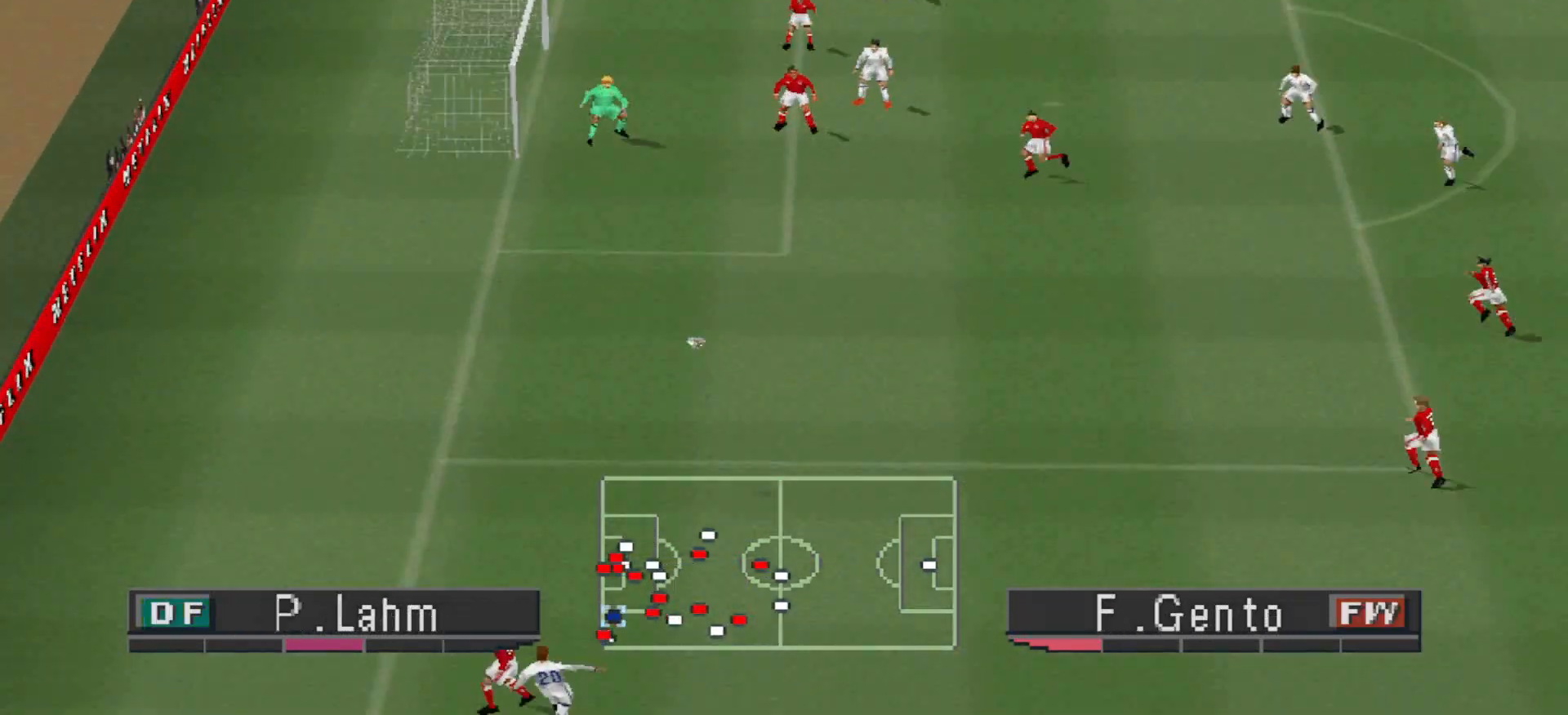
{"buttons": ["DPAD_DOWN"], "events": [[500, "DPAD_DOWN", "down"]]}
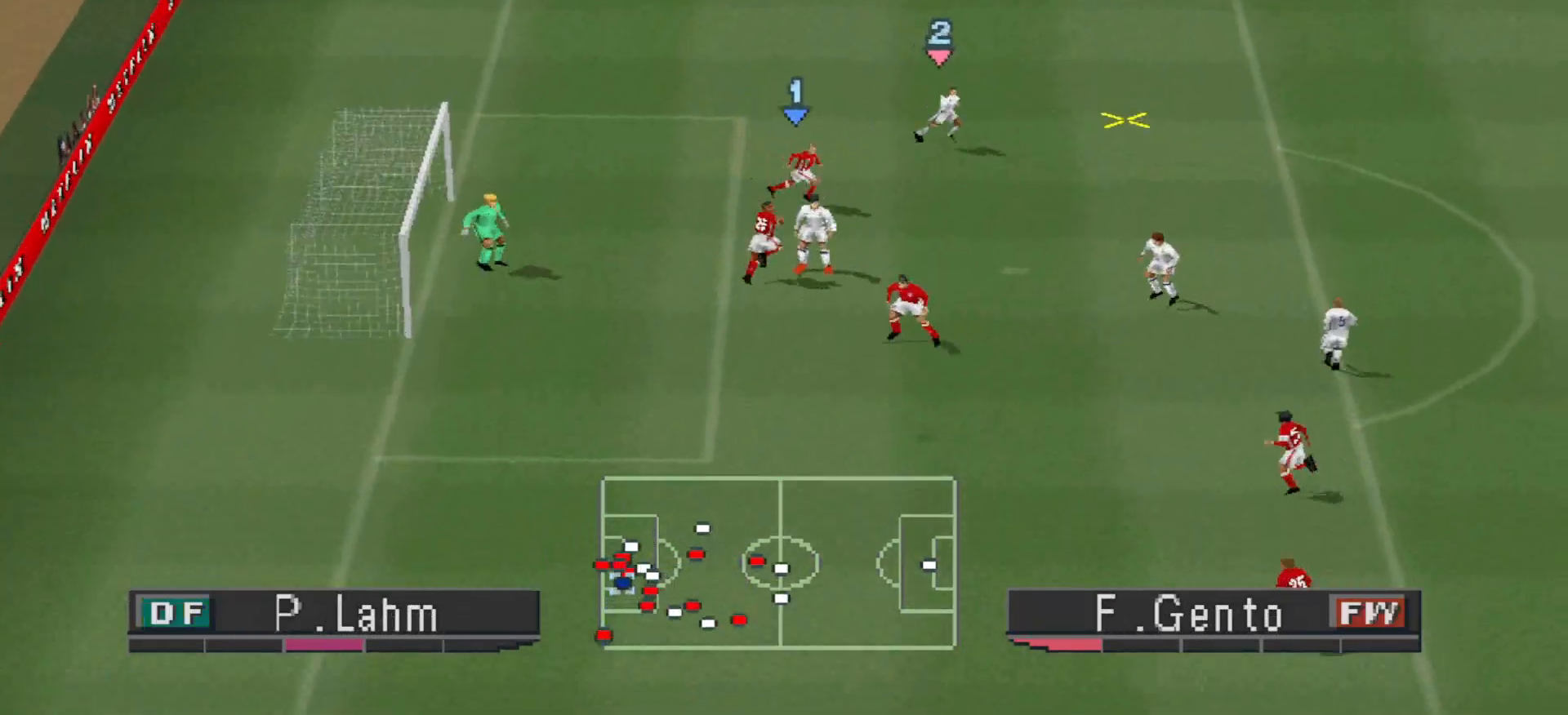
{"buttons": ["CROSS", "DPAD_DOWN"], "events": [[67, "CROSS", "down"], [133, "CROSS", "up"], [200, "CROSS", "down"], [233, "CROSS", "up"], [300, "CROSS", "down"]]}
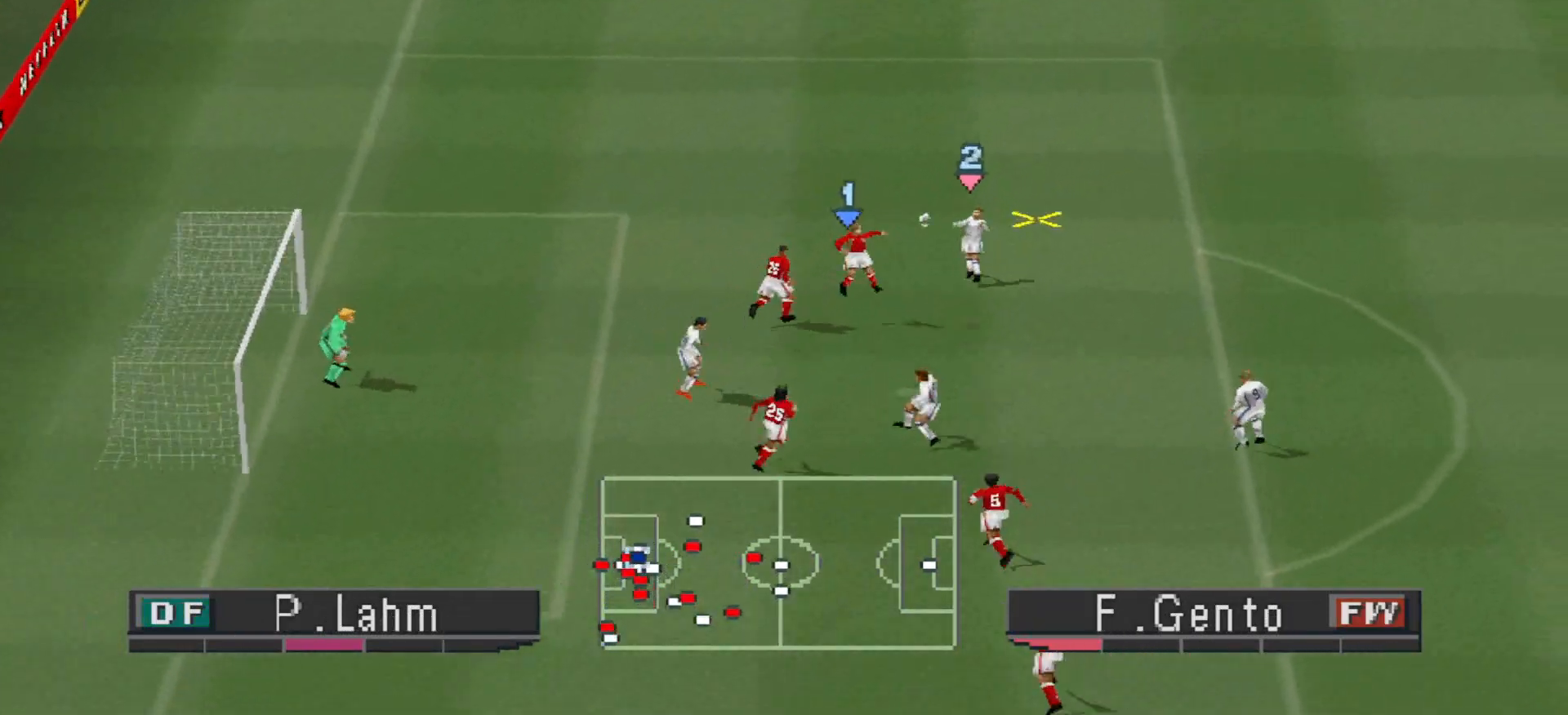
{"buttons": ["DPAD_UP"], "events": [[233, "DPAD_DOWN", "up"], [267, "CROSS", "up"], [367, "DPAD_UP", "down"], [400, "SQUARE", "down"], [500, "SQUARE", "up"]]}
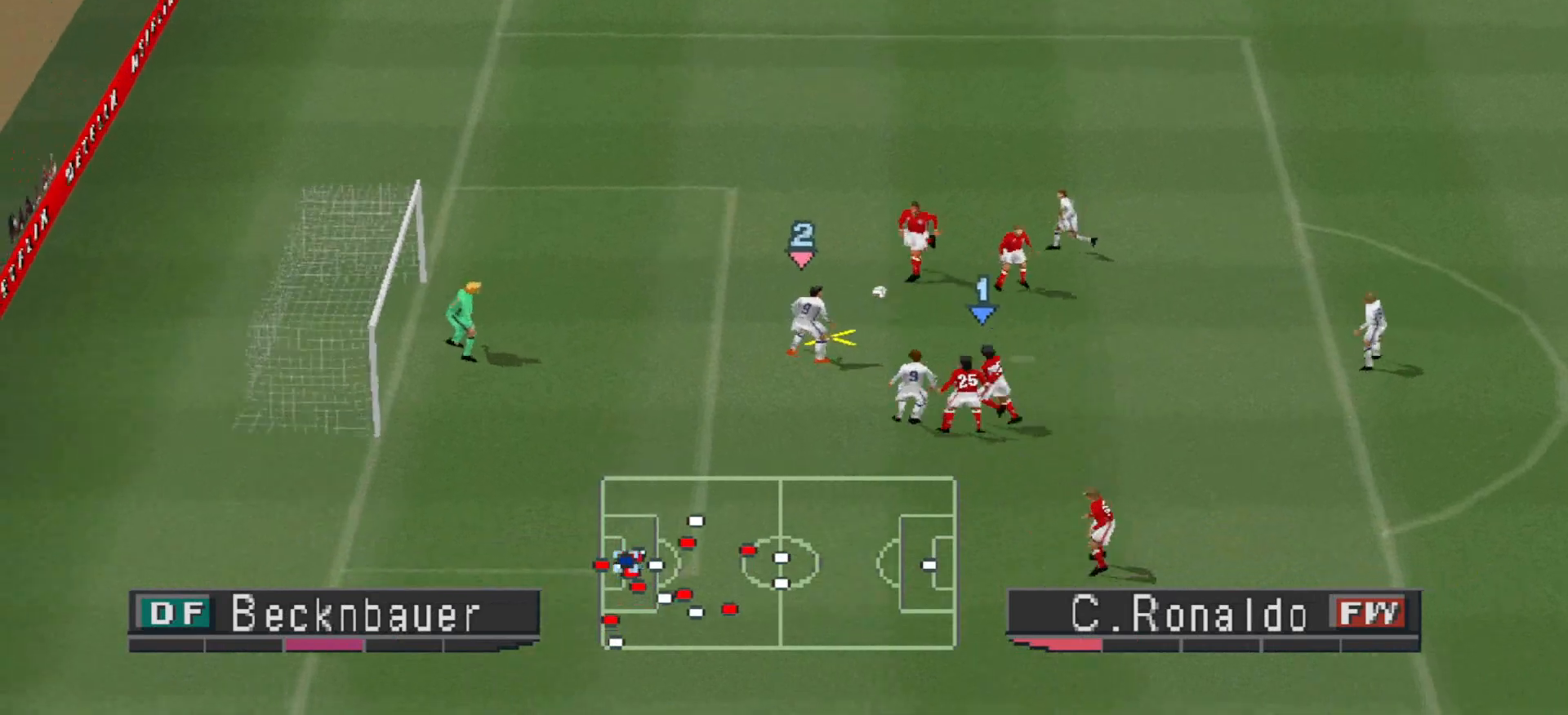
{"buttons": [], "events": [[100, "SQUARE", "down"], [200, "SQUARE", "up"], [367, "DPAD_UP", "up"]]}
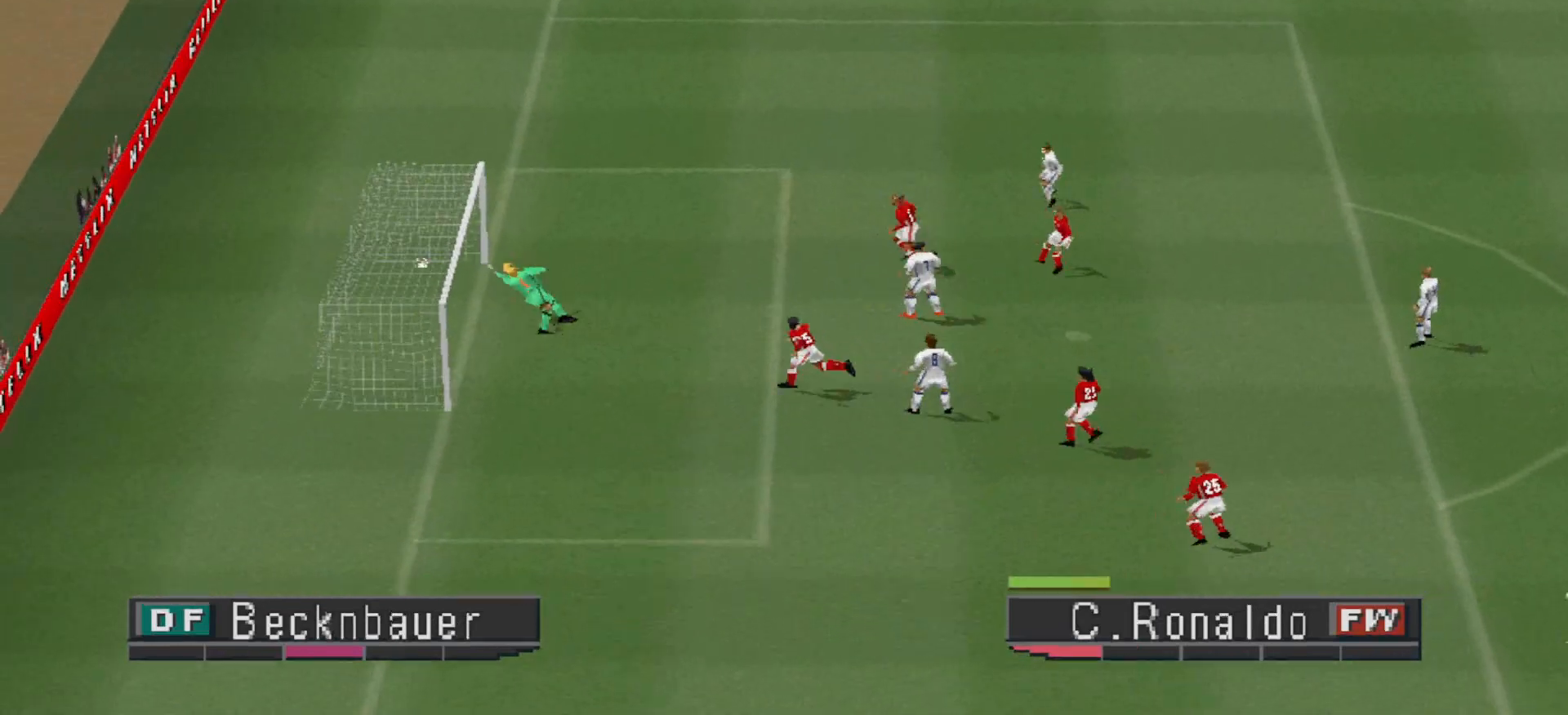
{"buttons": [], "events": []}
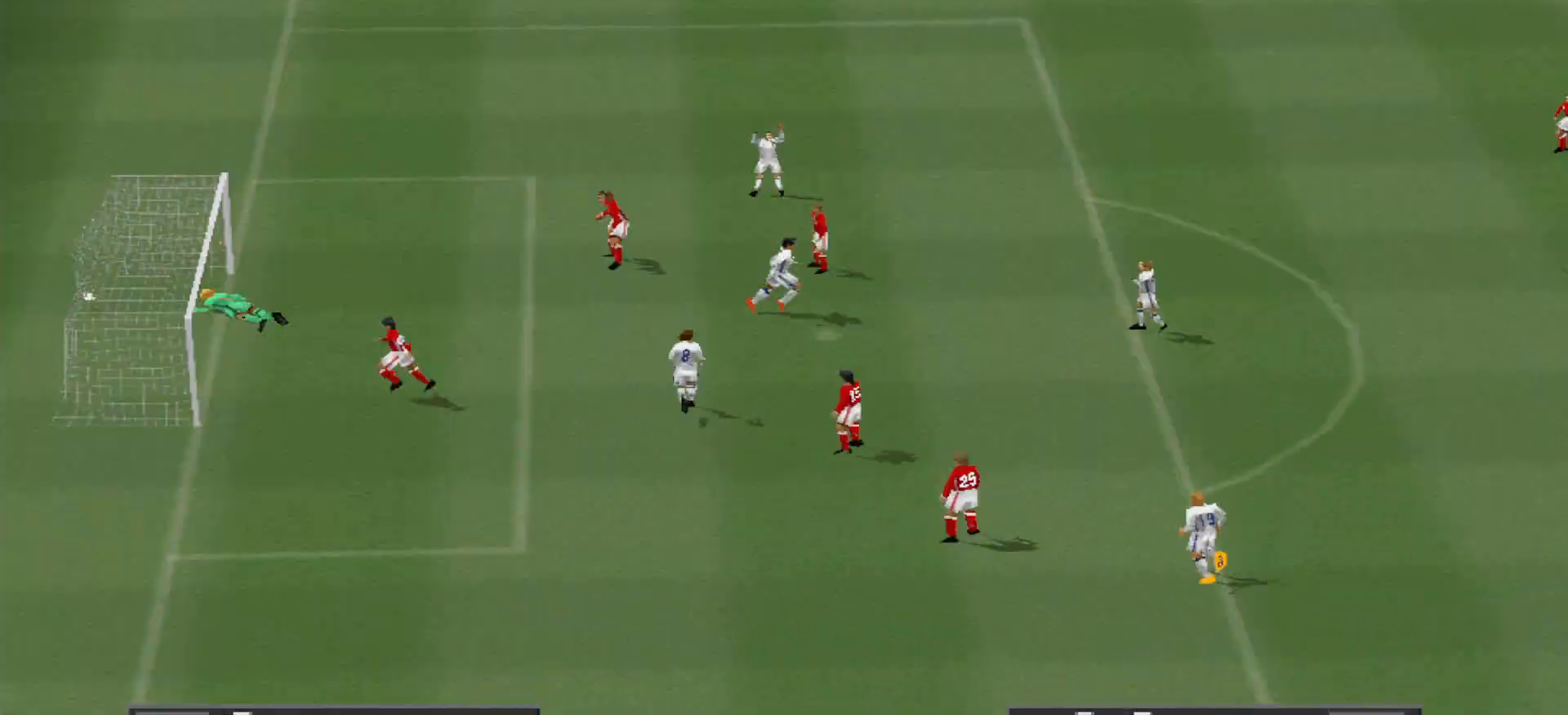
{"buttons": ["START"], "events": [[500, "START", "down"]]}
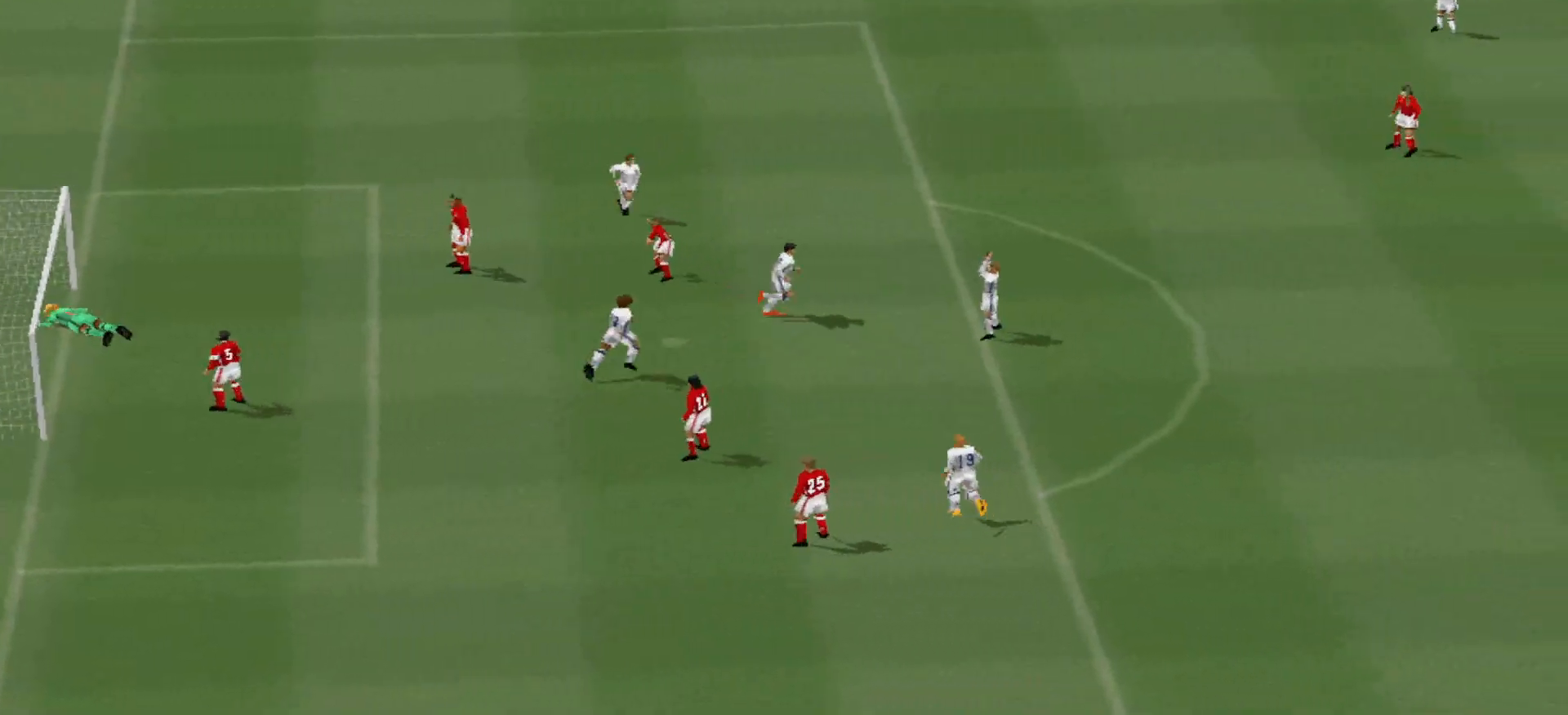
{"buttons": ["START"], "events": [[167, "START", "up"], [467, "START", "down"]]}
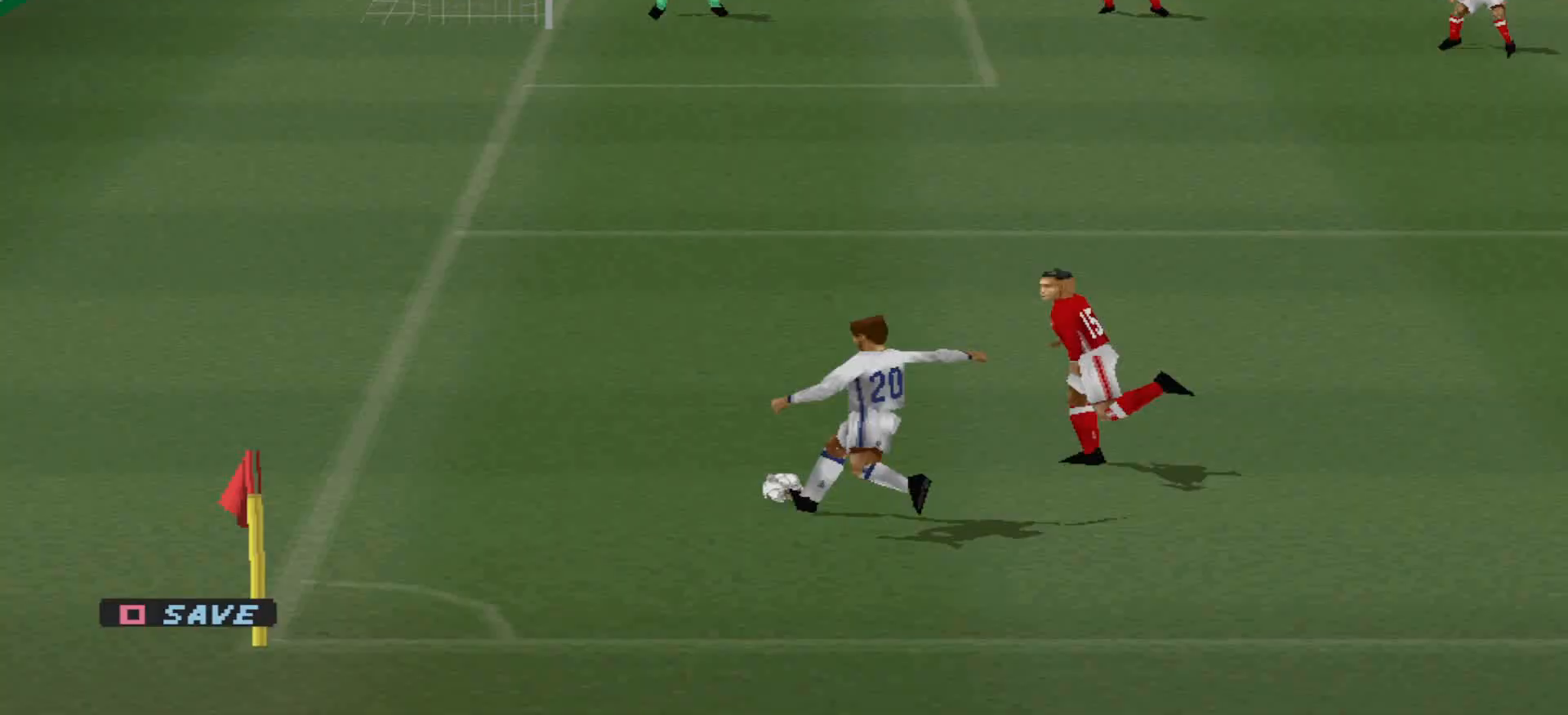
{"buttons": [], "events": [[133, "START", "up"]]}
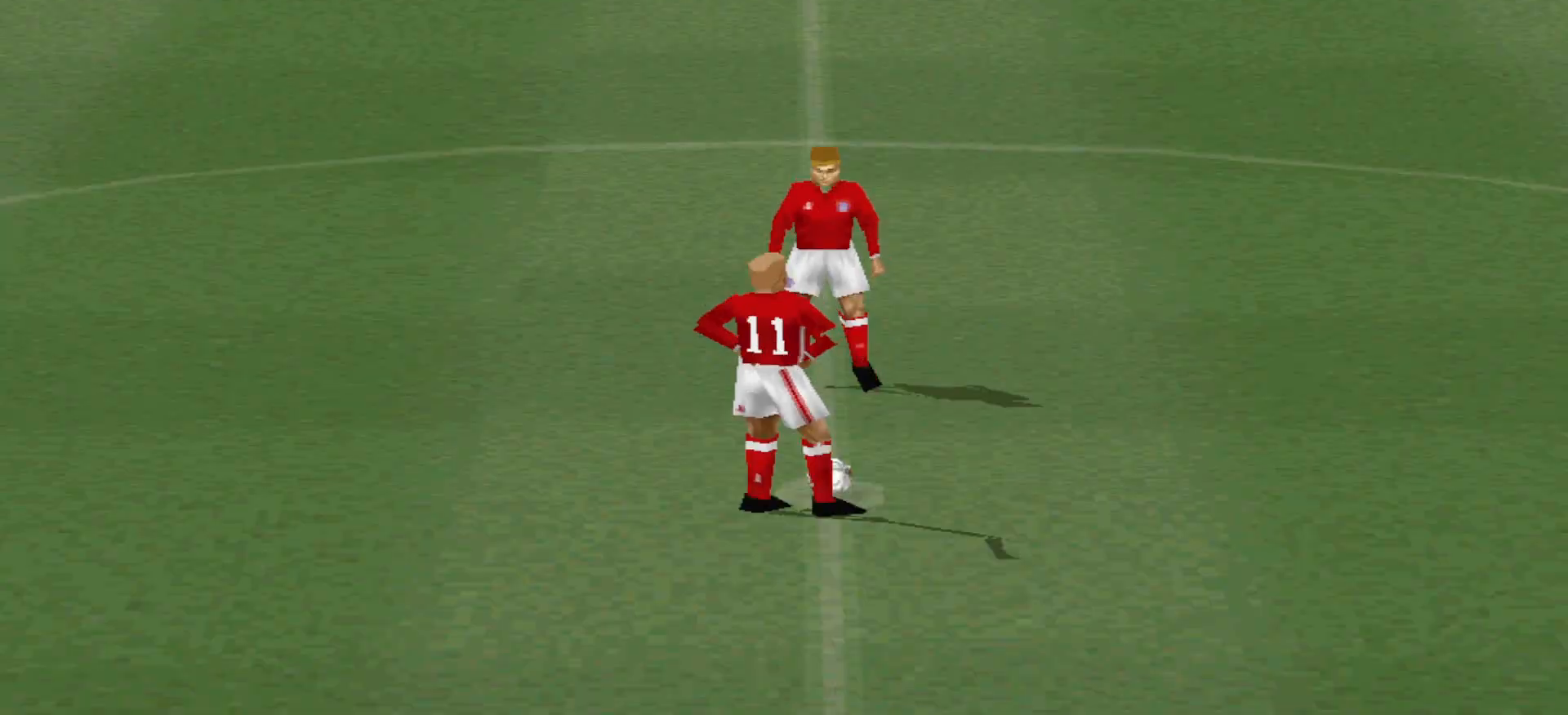
{"buttons": [], "events": []}
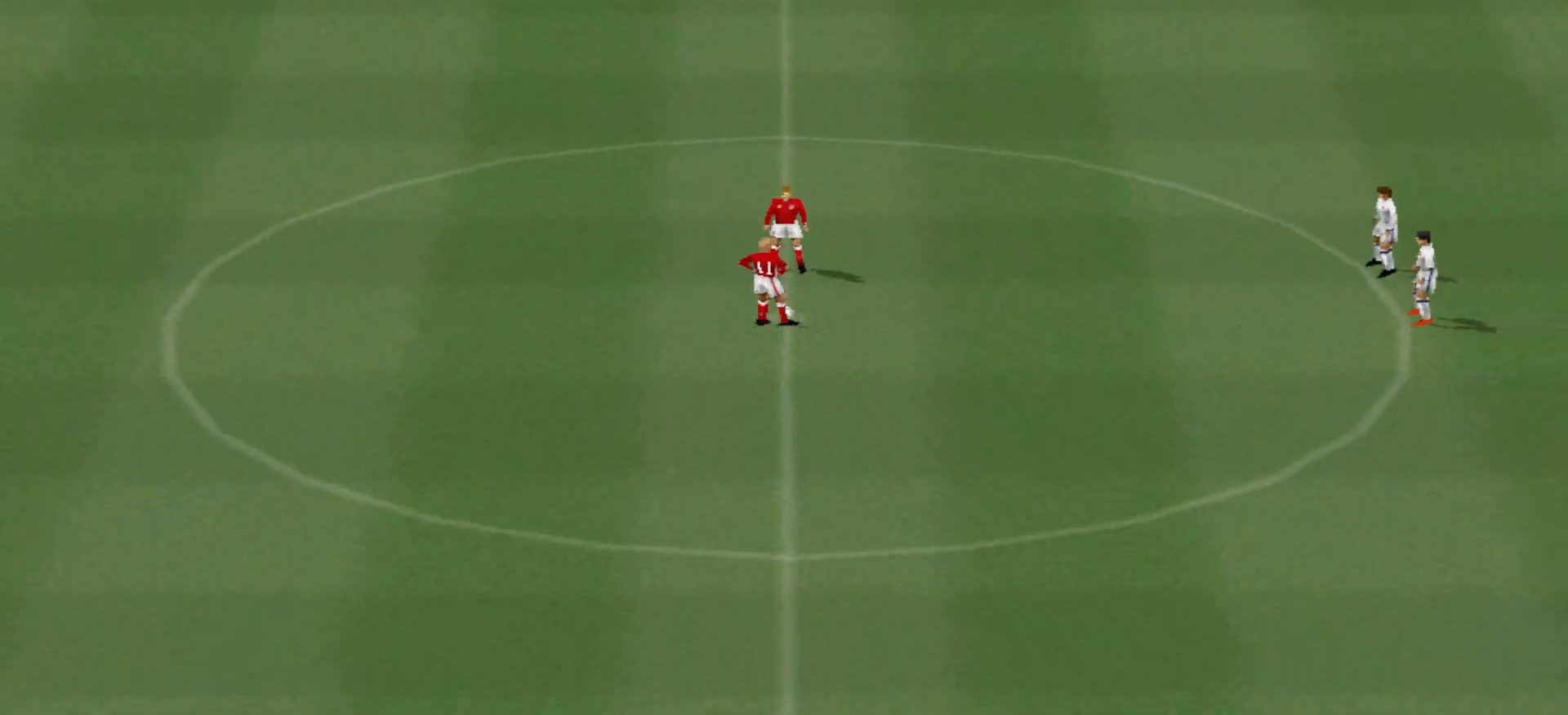
{"buttons": ["CROSS", "R1"], "events": [[333, "CROSS", "down"], [333, "R1", "down"]]}
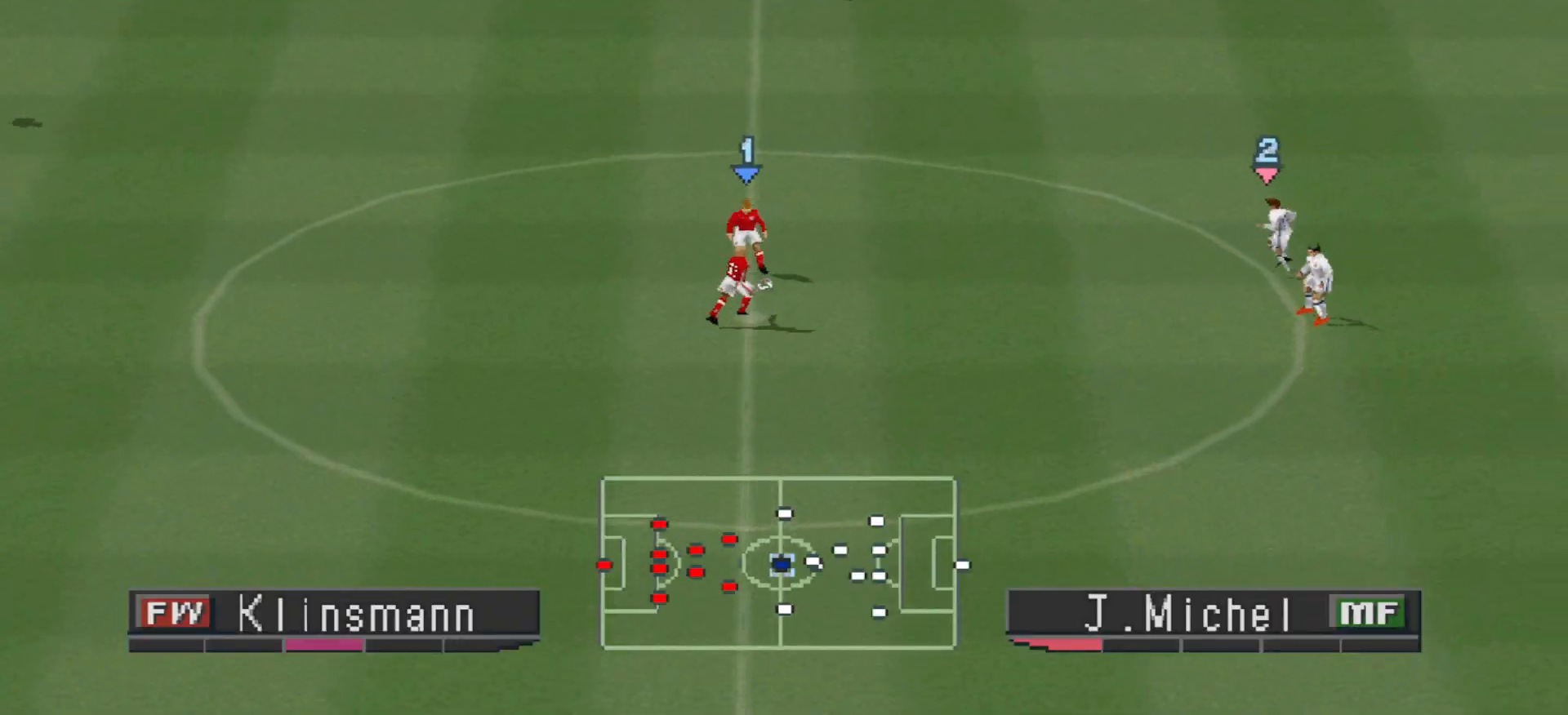
{"buttons": ["DPAD_LEFT"], "events": [[467, "CROSS", "up"], [467, "R1", "up"], [500, "DPAD_LEFT", "down"]]}
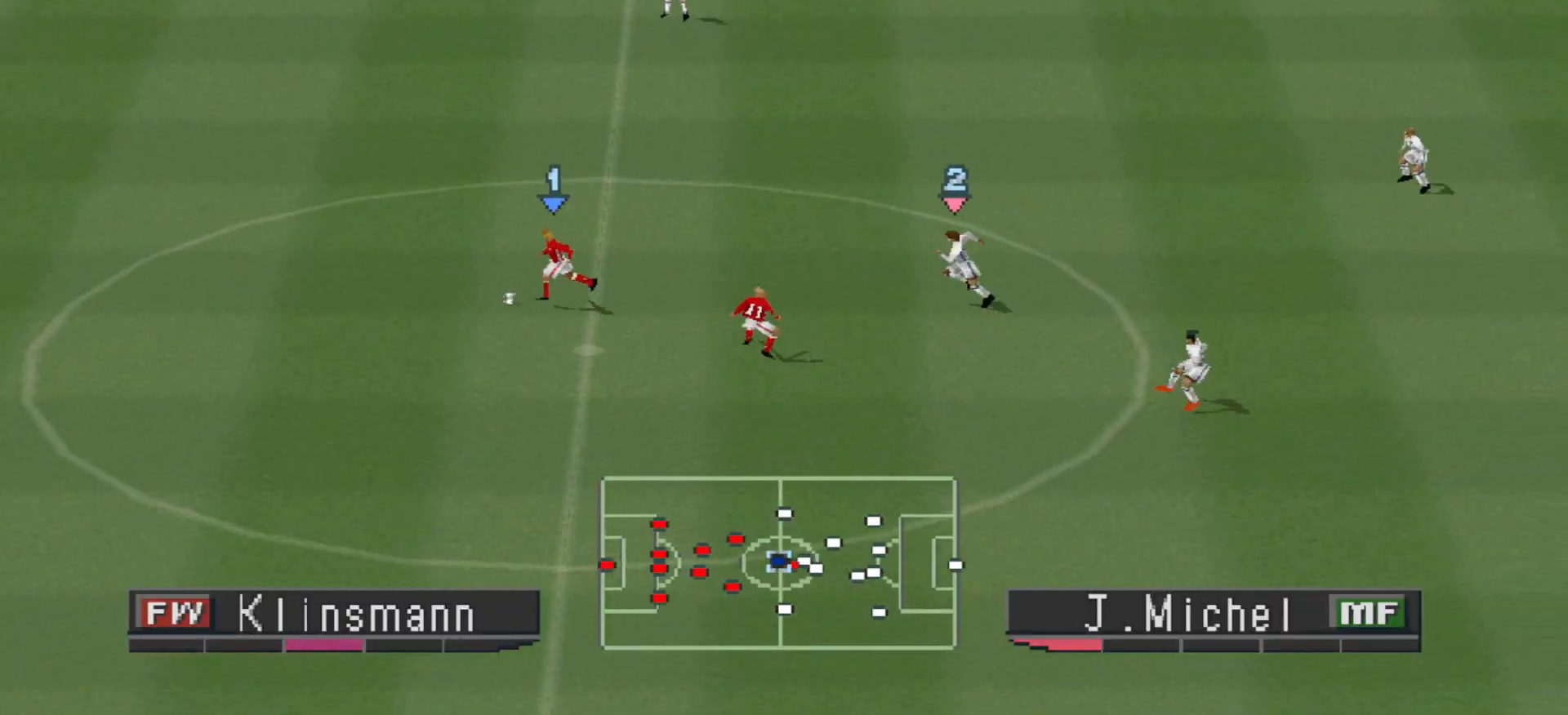
{"buttons": ["CROSS", "R1"], "events": [[67, "DPAD_DOWN", "down"], [133, "CROSS", "down"], [133, "R1", "down"], [200, "DPAD_DOWN", "up"], [267, "DPAD_LEFT", "up"]]}
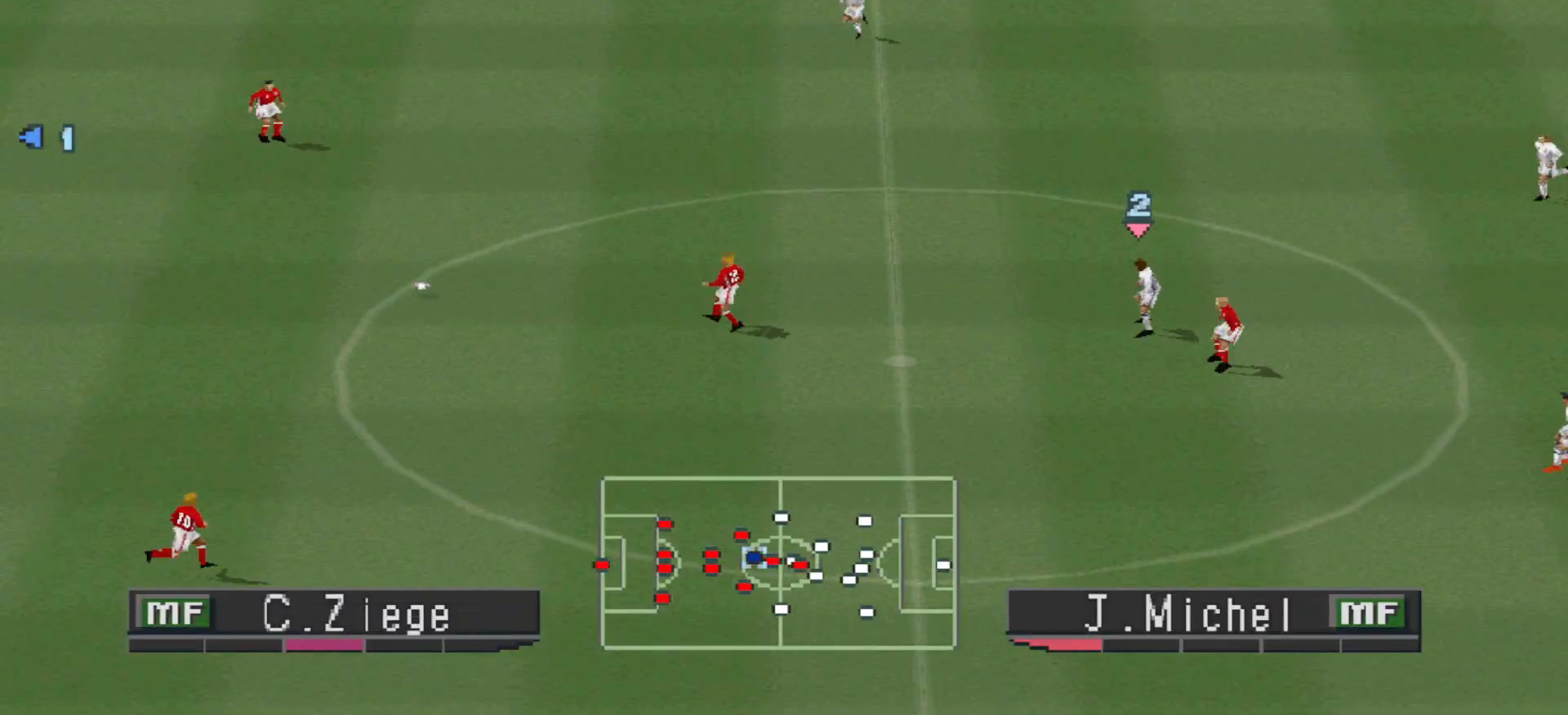
{"buttons": ["DPAD_LEFT"], "events": [[467, "DPAD_LEFT", "down"], [467, "R1", "up"], [500, "CROSS", "up"]]}